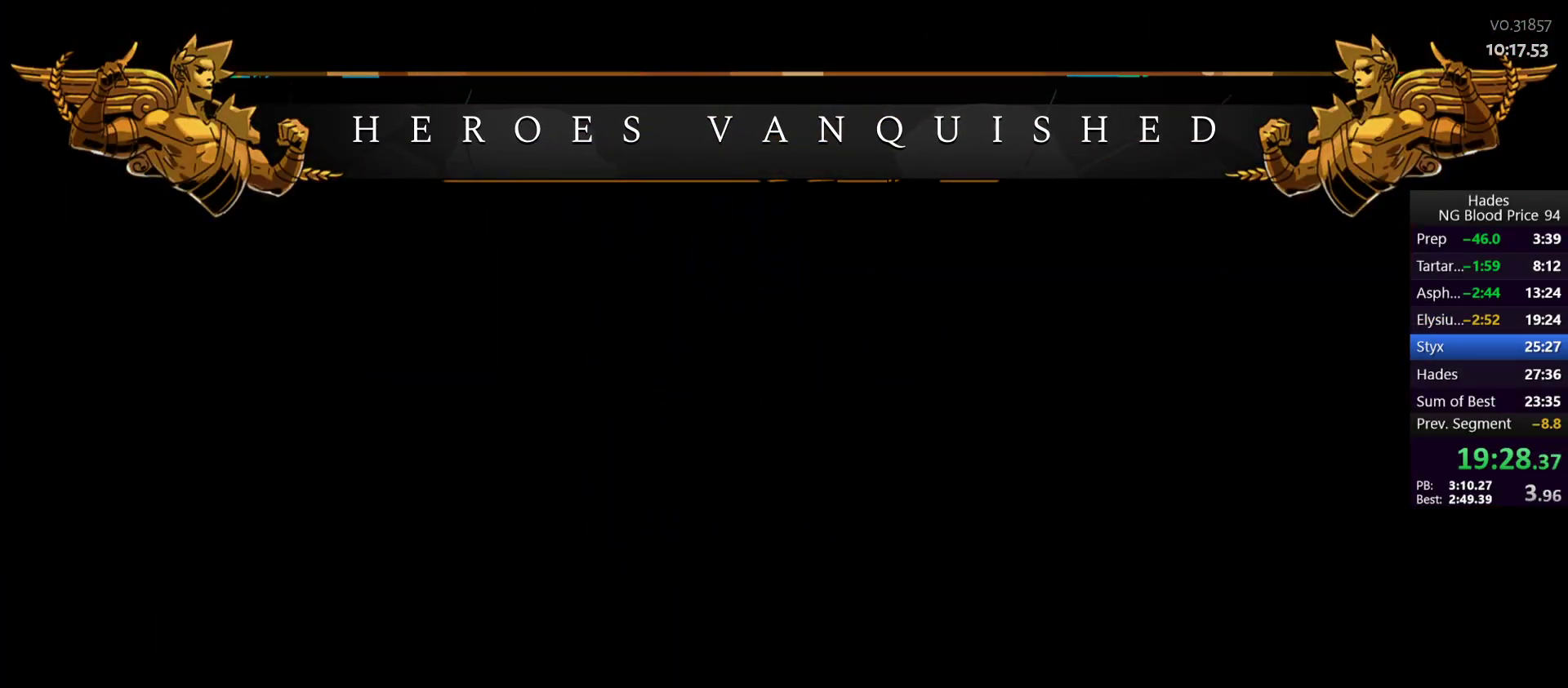
Gameplay with a controller (Xbox layout); each line is a JSON object with the inputs held at the frame after it. "events" lists button and stick changes between this image and that frame as [ms after this image, input, new state], when the widget could be followed in between. Not read: L2 right_stick.
{"buttons": [], "left_stick": "center", "events": [[100, "R1", "up"], [217, "R1", "down"], [333, "R1", "up"], [400, "R1", "down"], [467, "R1", "up"]]}
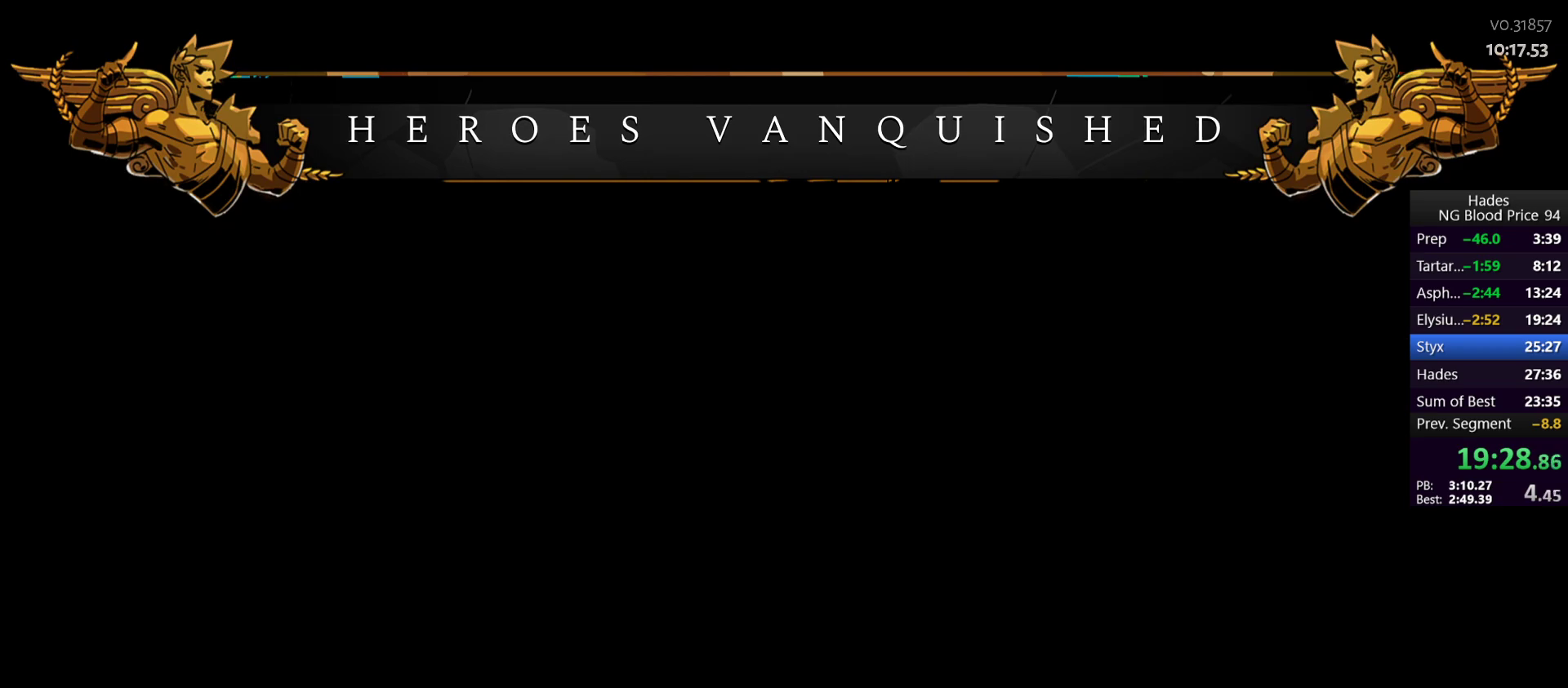
{"buttons": [], "left_stick": "center", "events": [[50, "R1", "down"], [133, "R1", "up"], [233, "R1", "down"], [317, "R1", "up"], [367, "R1", "down"], [467, "R1", "up"]]}
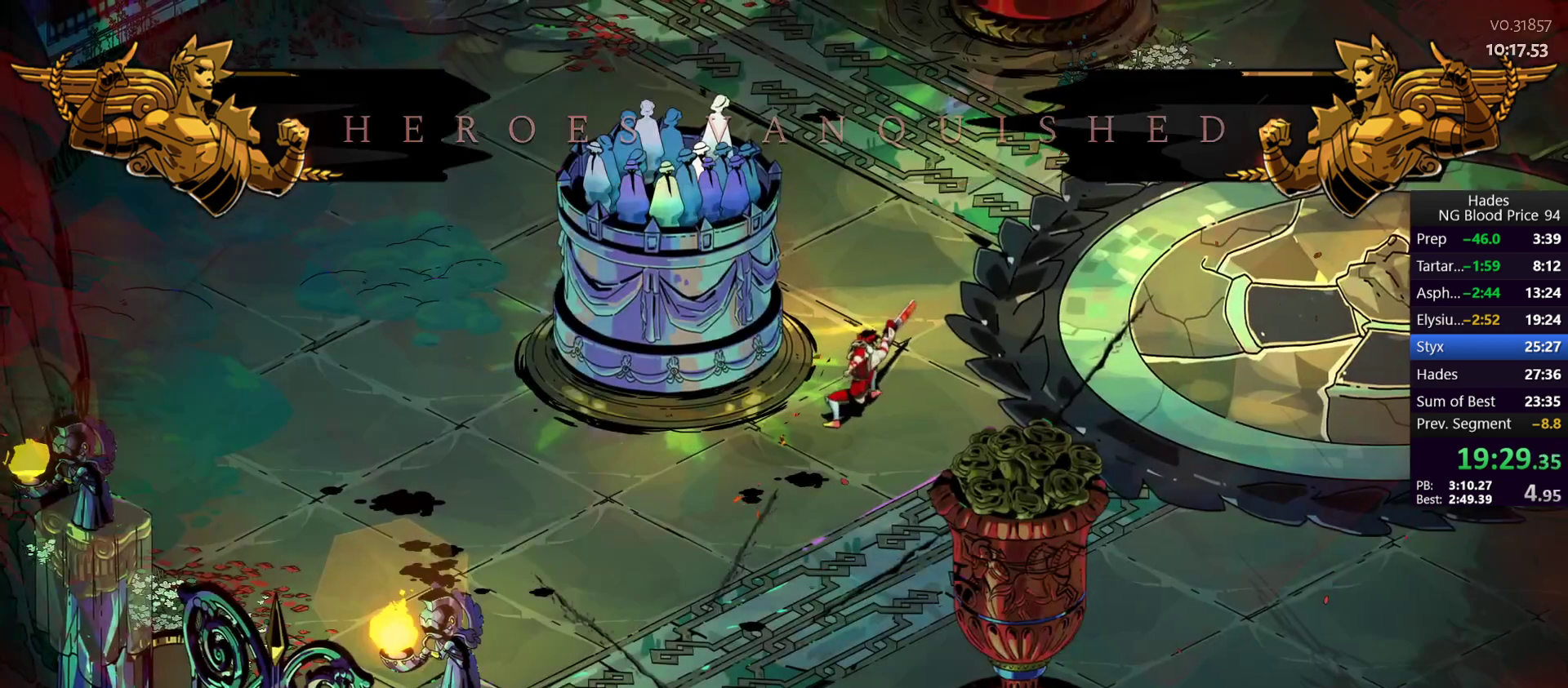
{"buttons": ["R1"], "left_stick": "center", "events": [[33, "R1", "down"], [100, "R1", "up"], [183, "R1", "down"], [250, "R1", "up"], [333, "R1", "down"], [383, "R1", "up"], [467, "R1", "down"]]}
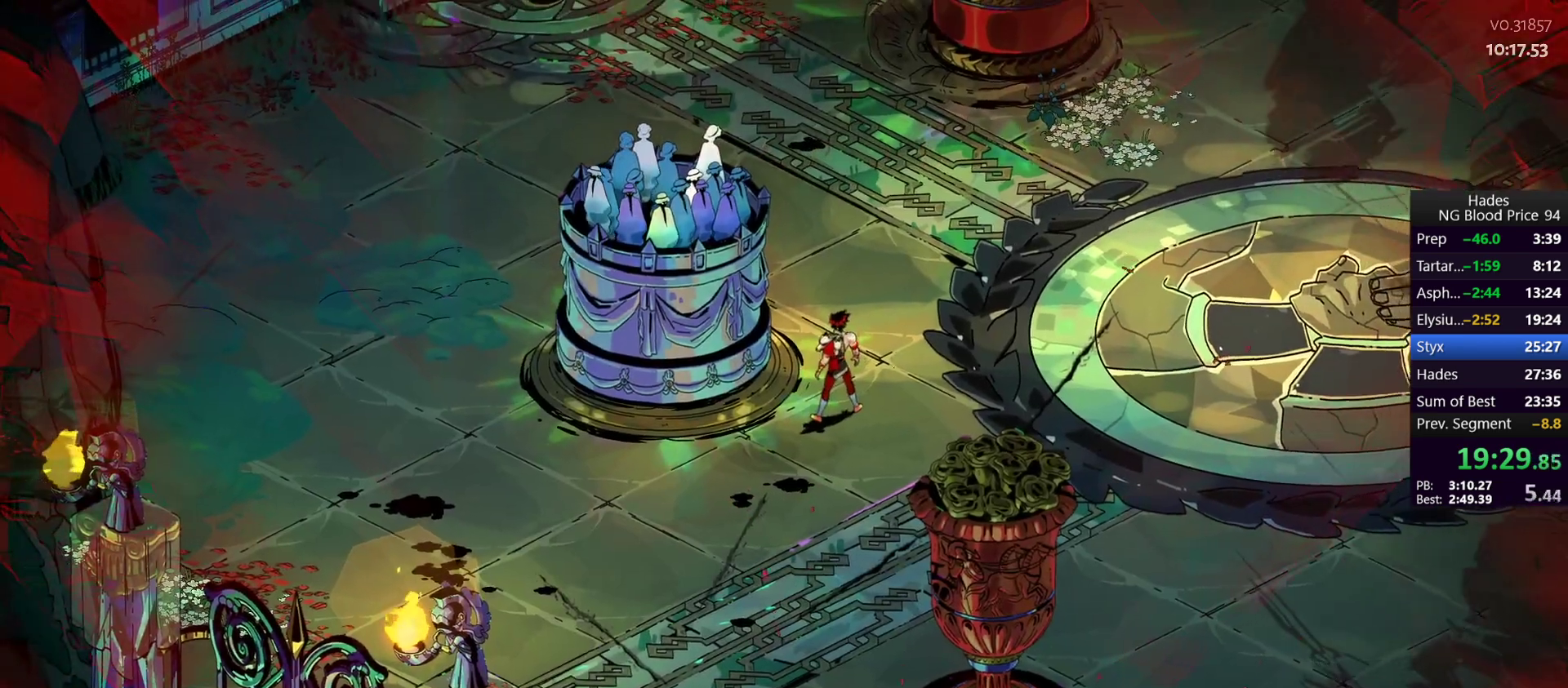
{"buttons": [], "left_stick": "center", "events": [[33, "R1", "up"], [117, "R1", "down"], [167, "R1", "up"], [250, "R1", "down"], [283, "R1", "up"], [367, "R1", "down"], [450, "R1", "up"]]}
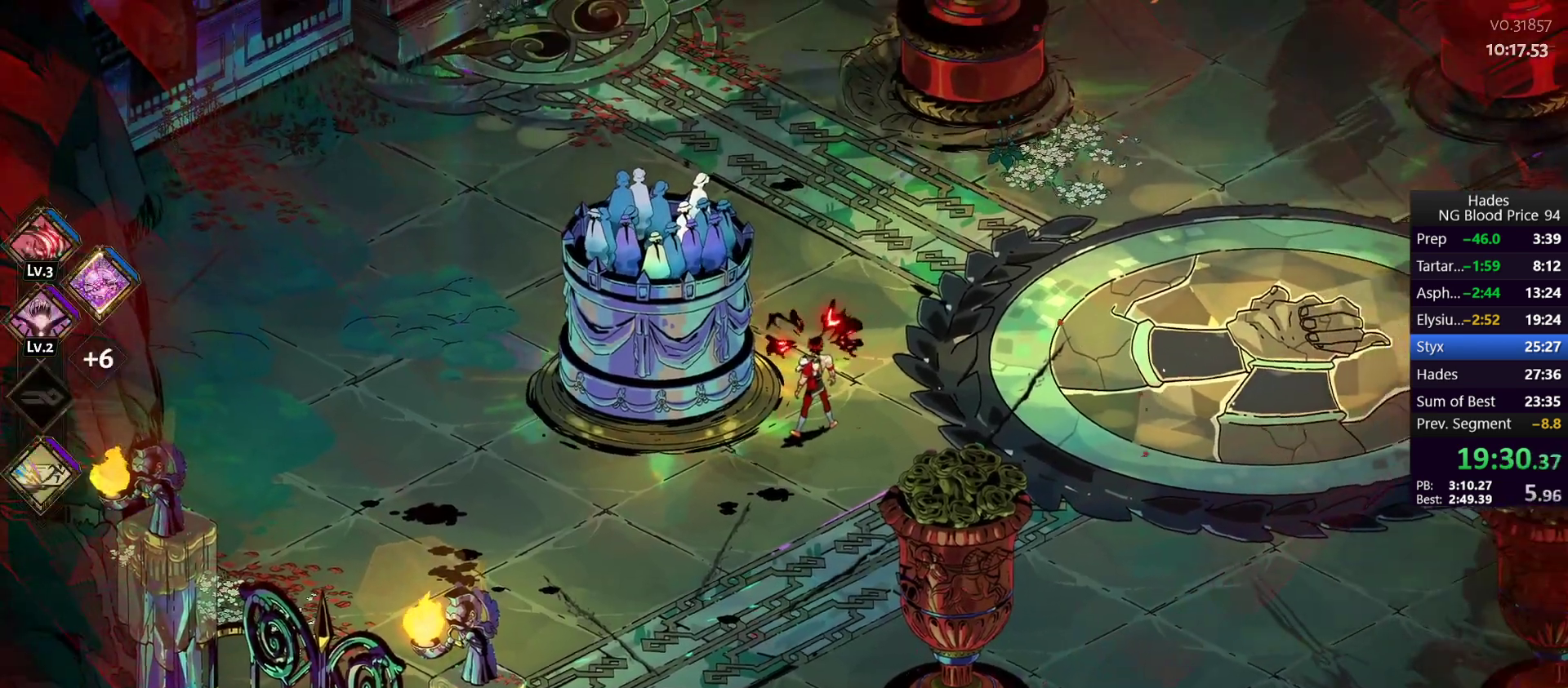
{"buttons": [], "left_stick": "center", "events": [[17, "R1", "down"], [67, "R1", "up"], [150, "R1", "down"], [217, "R1", "up"], [267, "R1", "down"], [350, "R1", "up"], [417, "R1", "down"], [467, "R1", "up"]]}
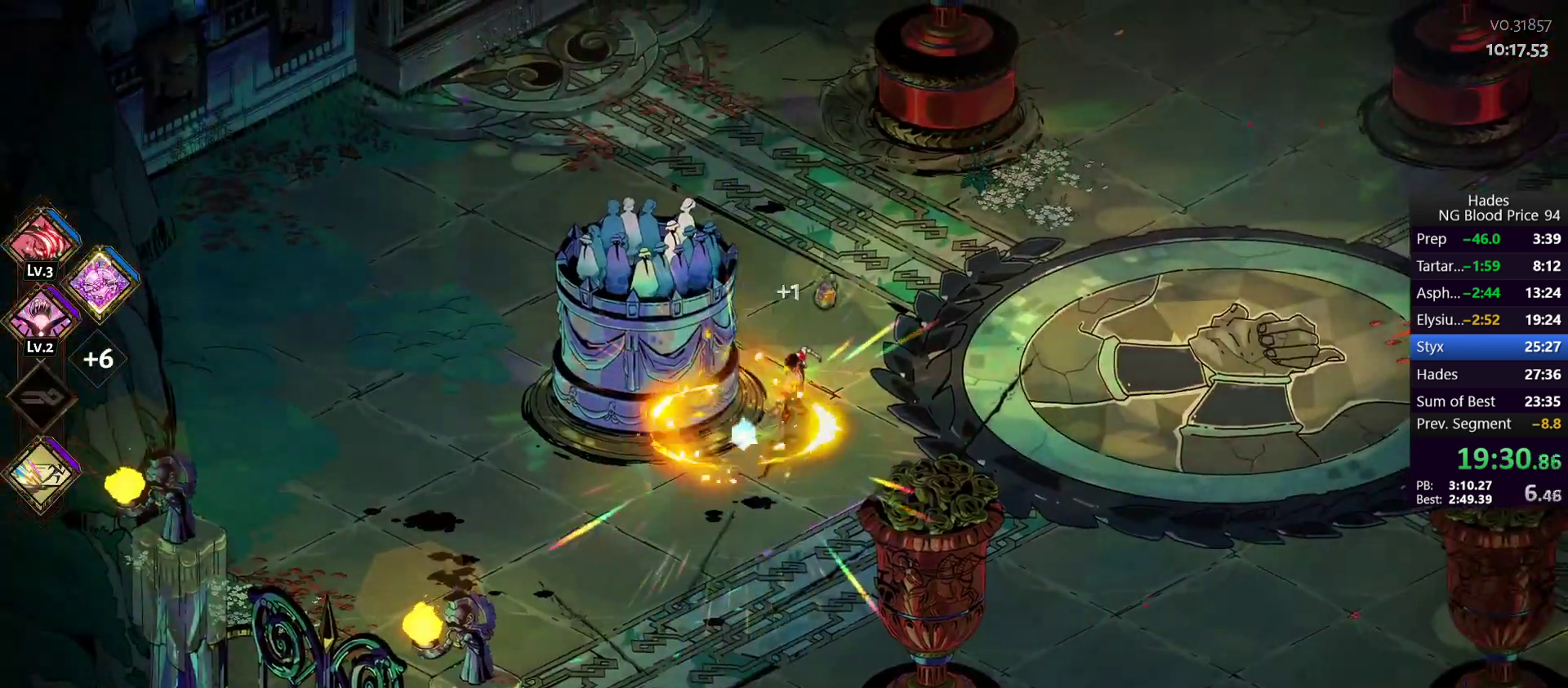
{"buttons": ["A"], "left_stick": "up-right", "events": [[50, "left_stick", "up-right"], [150, "A", "down"], [233, "A", "up"], [317, "A", "down"], [383, "A", "up"], [450, "A", "down"]]}
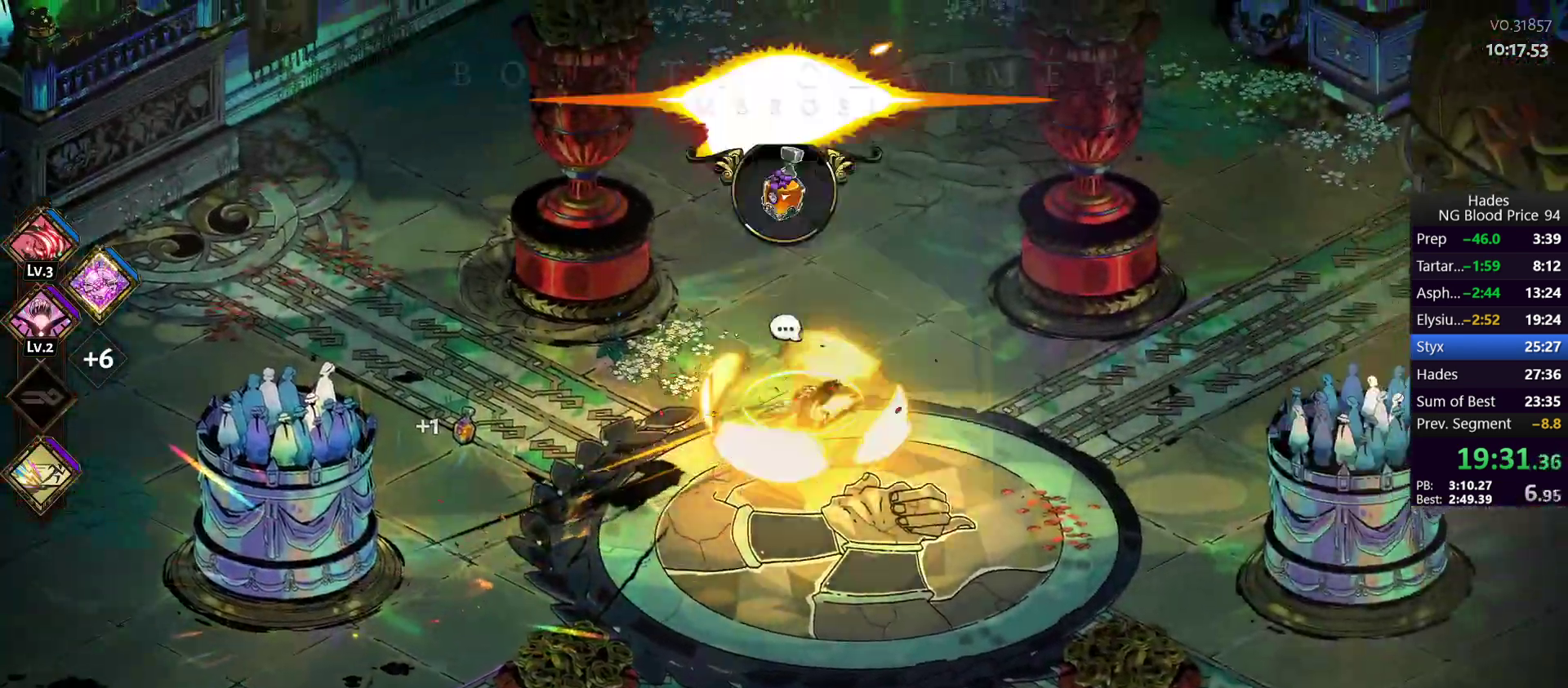
{"buttons": [], "left_stick": "up-right", "events": [[33, "A", "up"], [383, "A", "down"], [450, "A", "up"]]}
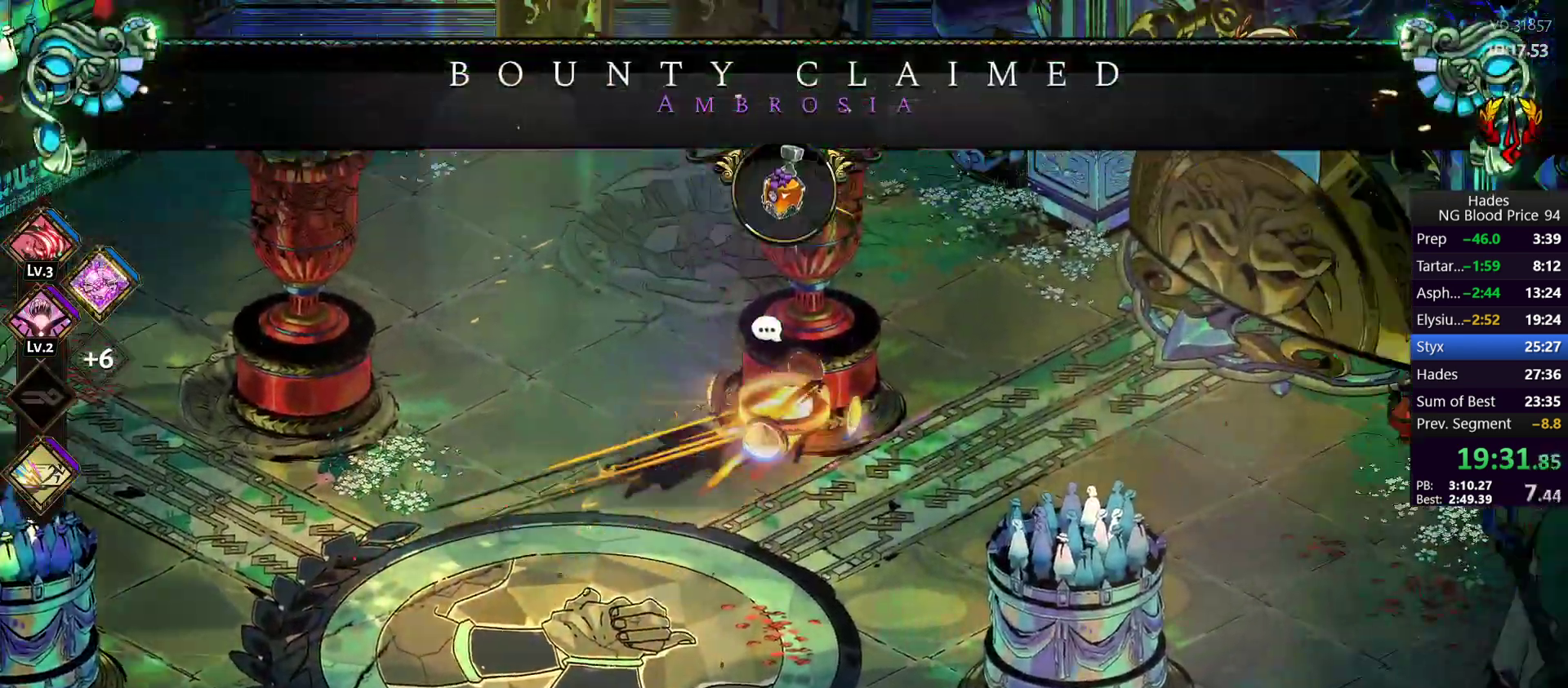
{"buttons": [], "left_stick": "up-right", "events": [[17, "A", "down"], [117, "A", "up"], [183, "A", "down"], [267, "A", "up"], [333, "A", "down"], [417, "A", "up"]]}
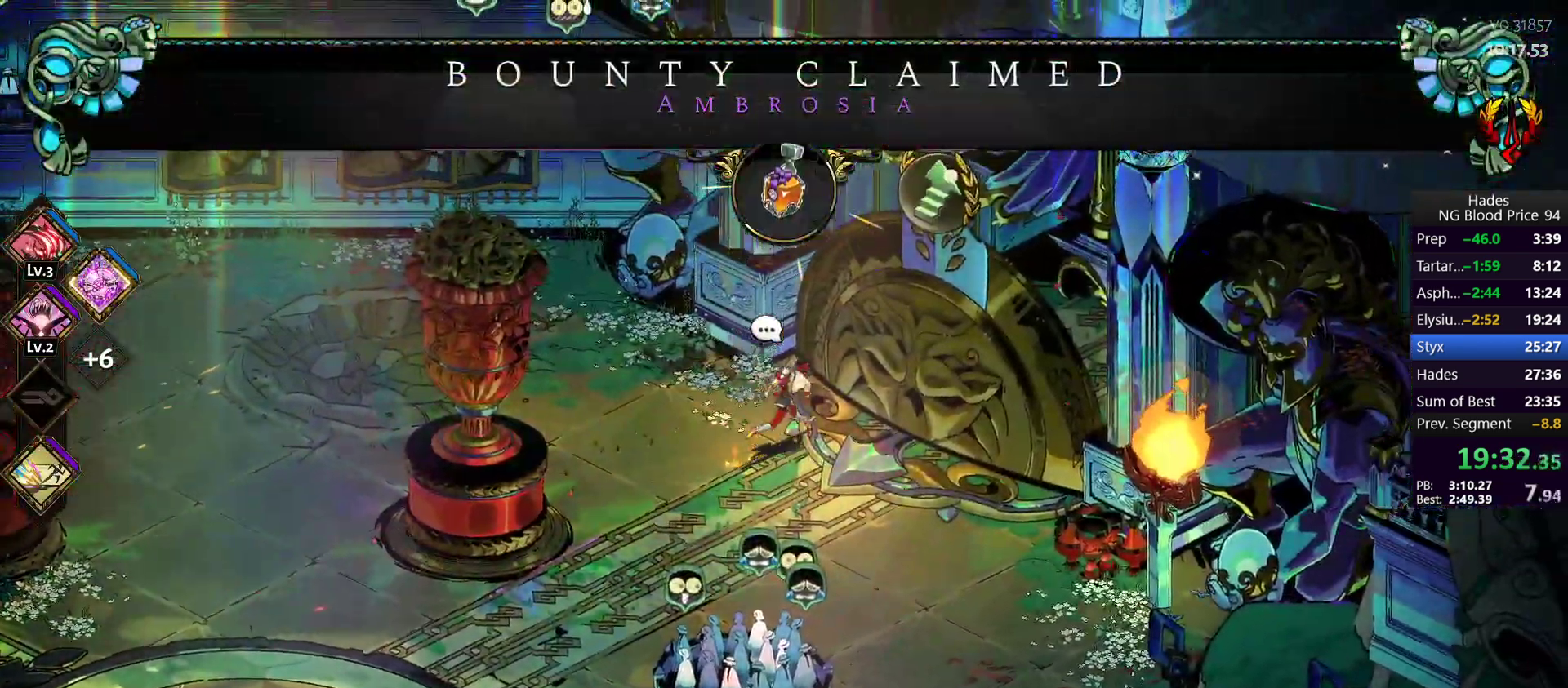
{"buttons": [], "left_stick": "center", "events": [[67, "R1", "down"], [150, "R1", "up"], [217, "R1", "down"], [300, "R1", "up"], [350, "R1", "down"], [417, "left_stick", "center"], [450, "R1", "up"]]}
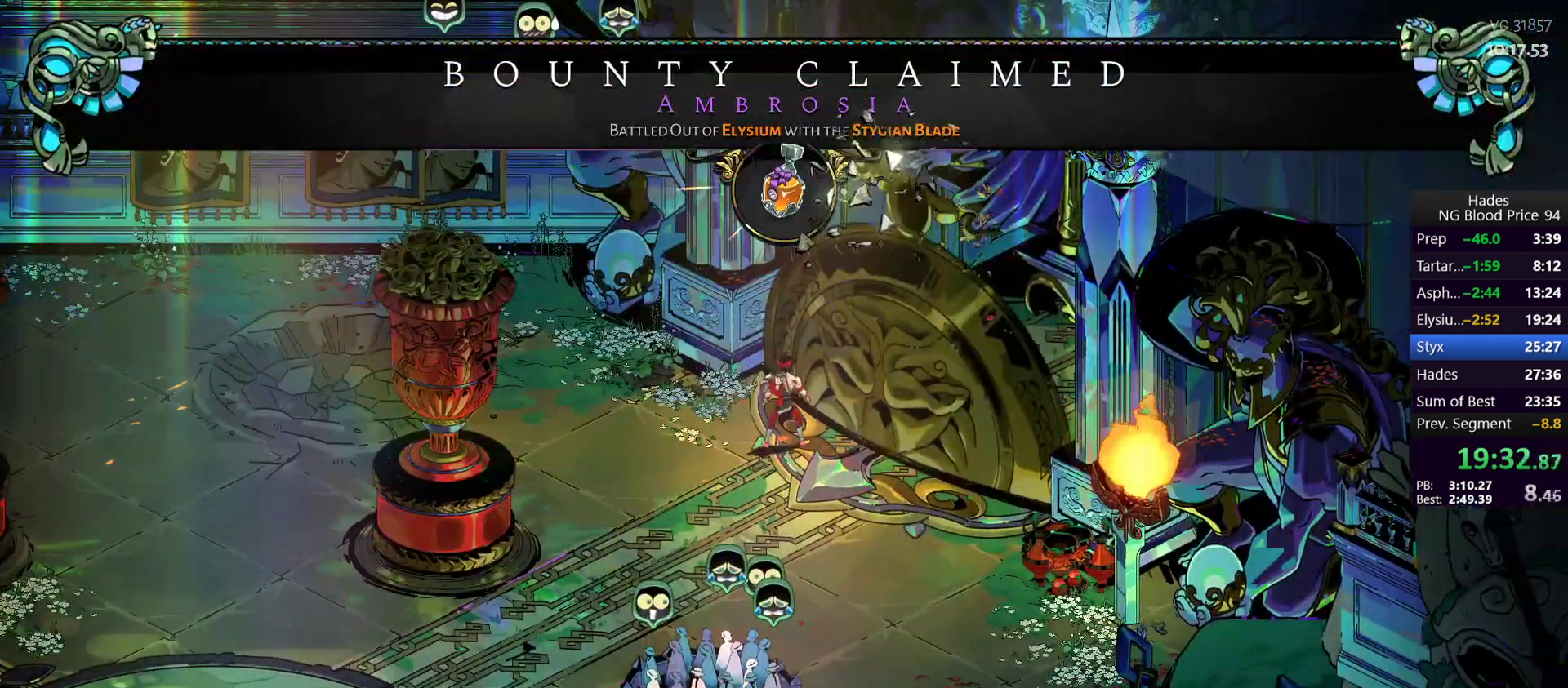
{"buttons": [], "left_stick": "center", "events": []}
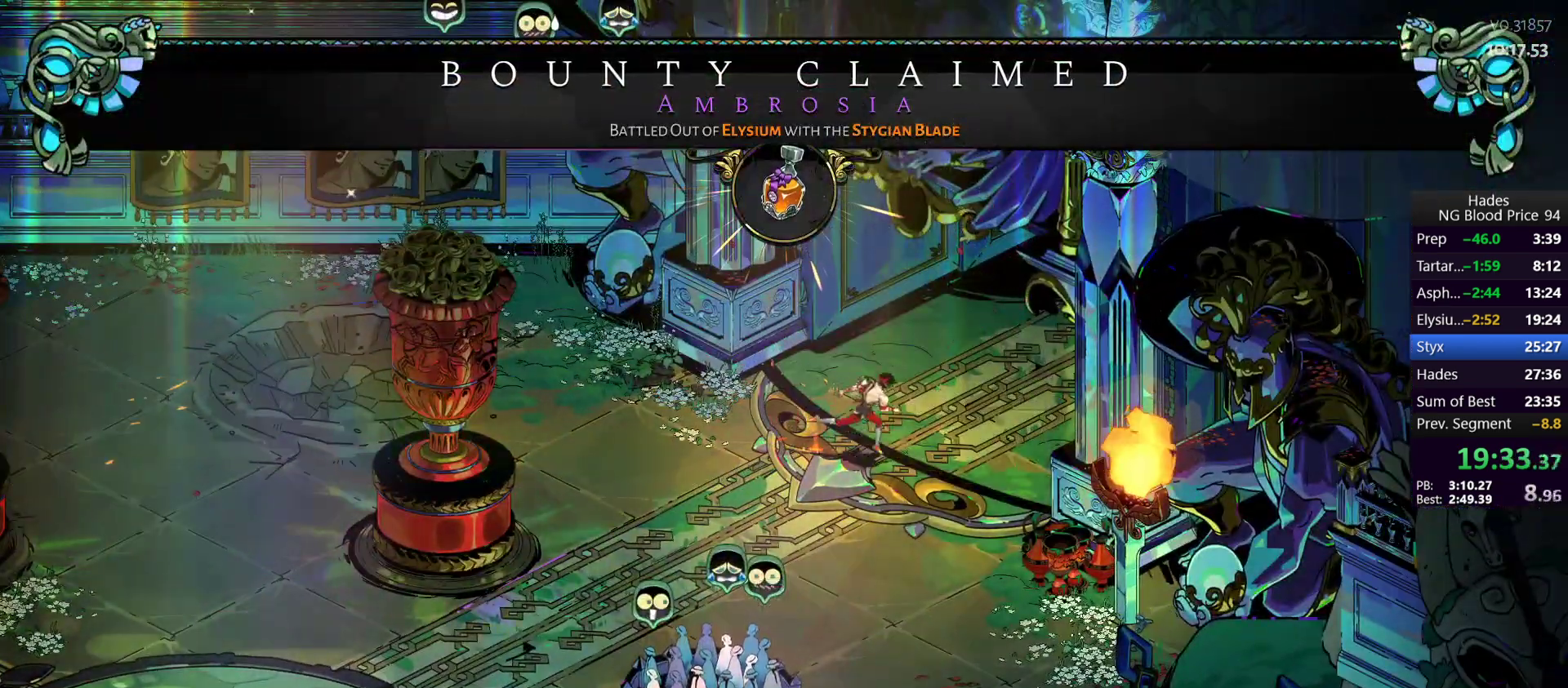
{"buttons": [], "left_stick": "center", "events": []}
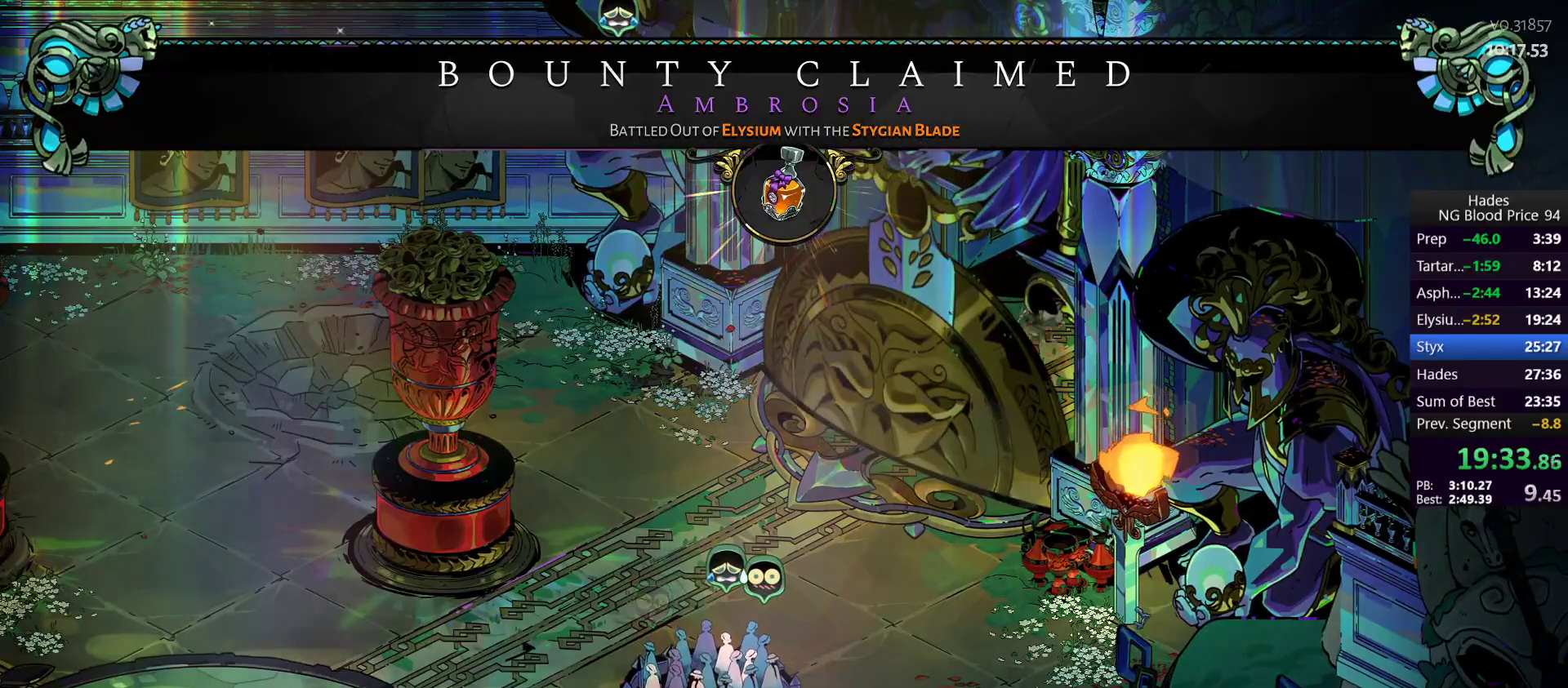
{"buttons": [], "left_stick": "center", "events": []}
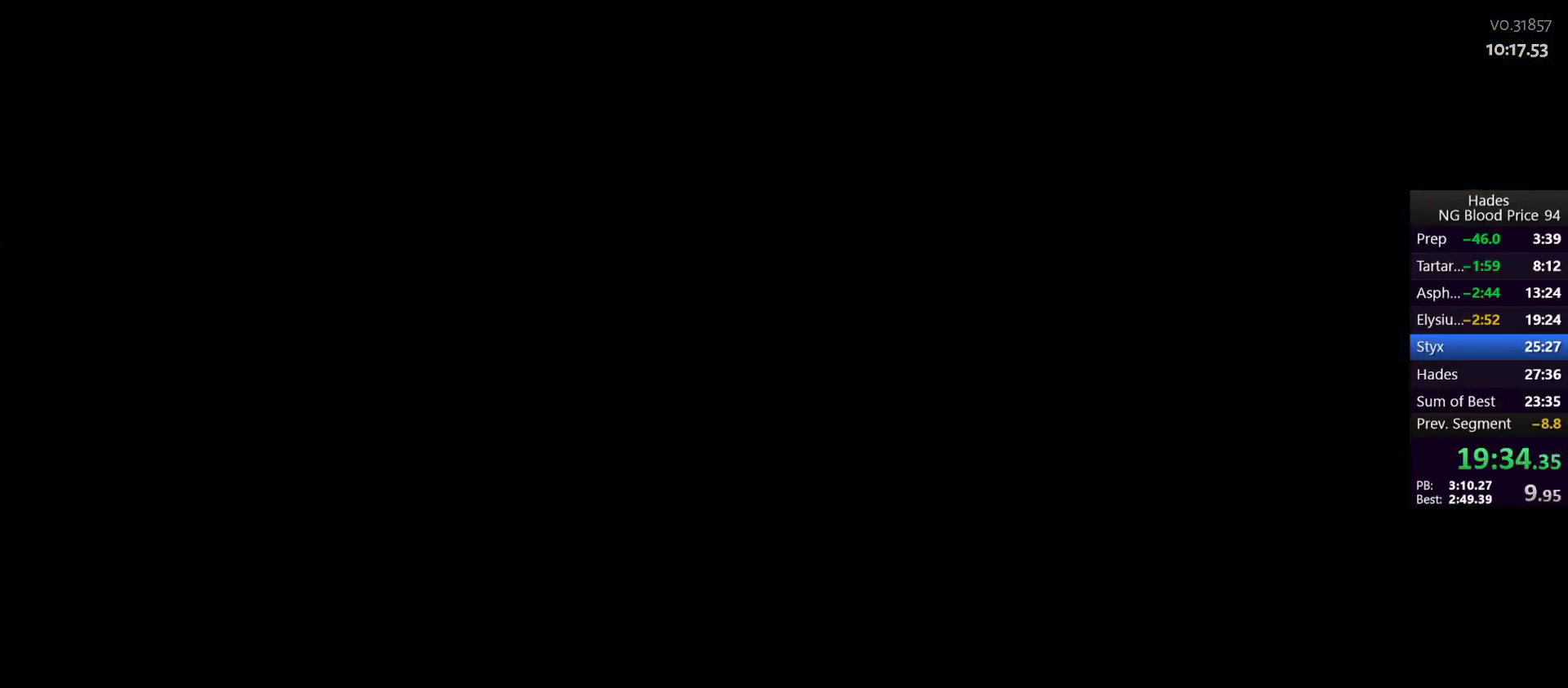
{"buttons": [], "left_stick": "center", "events": []}
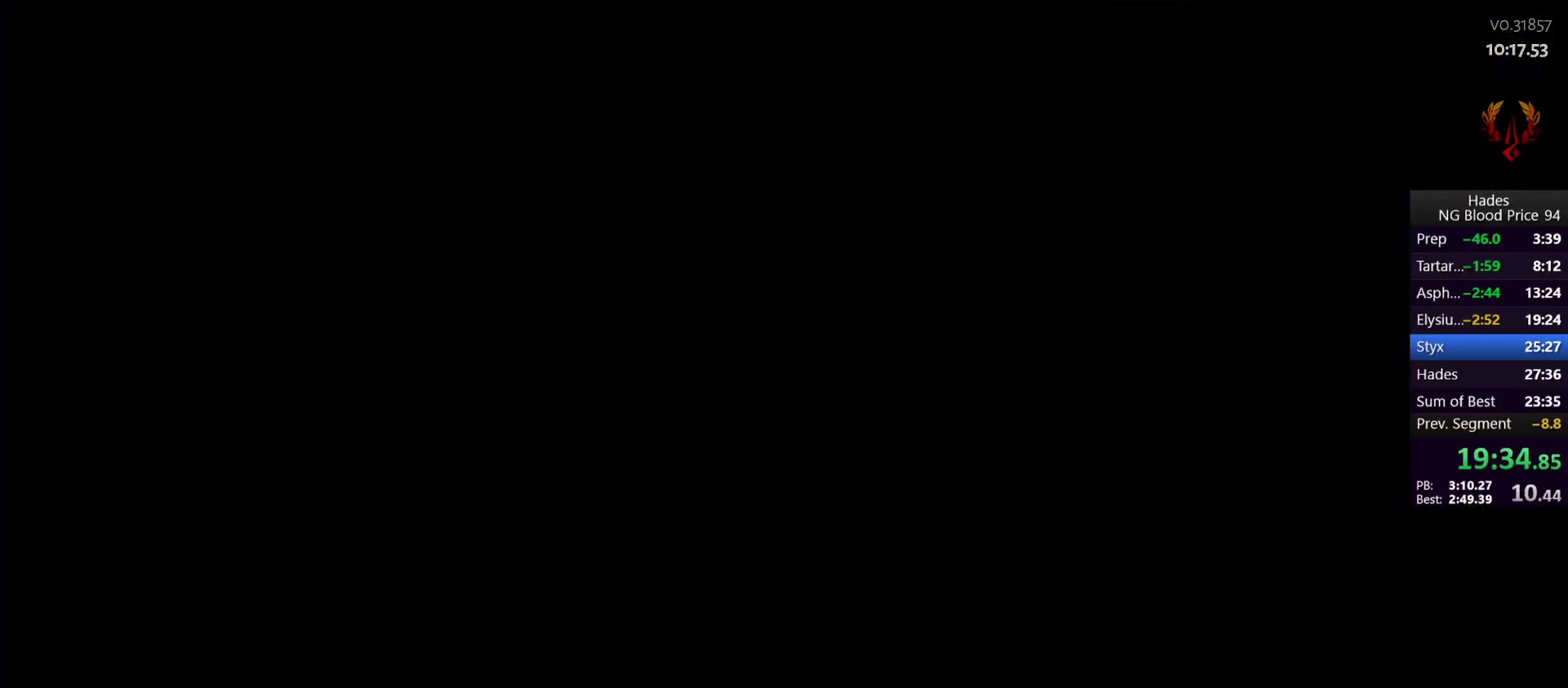
{"buttons": [], "left_stick": "up-right", "events": [[450, "left_stick", "up-right"]]}
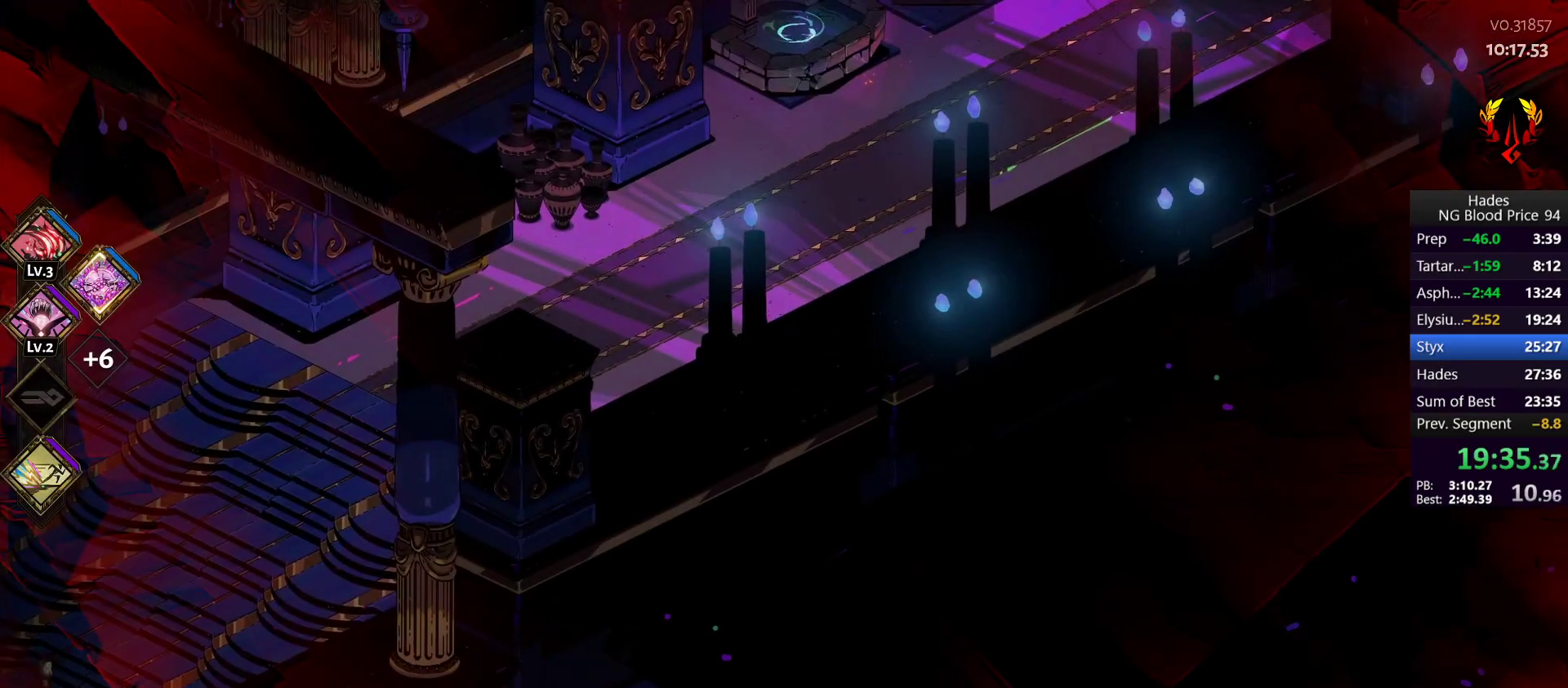
{"buttons": [], "left_stick": "up-right", "events": [[217, "A", "down"], [300, "A", "up"], [367, "A", "down"], [433, "A", "up"]]}
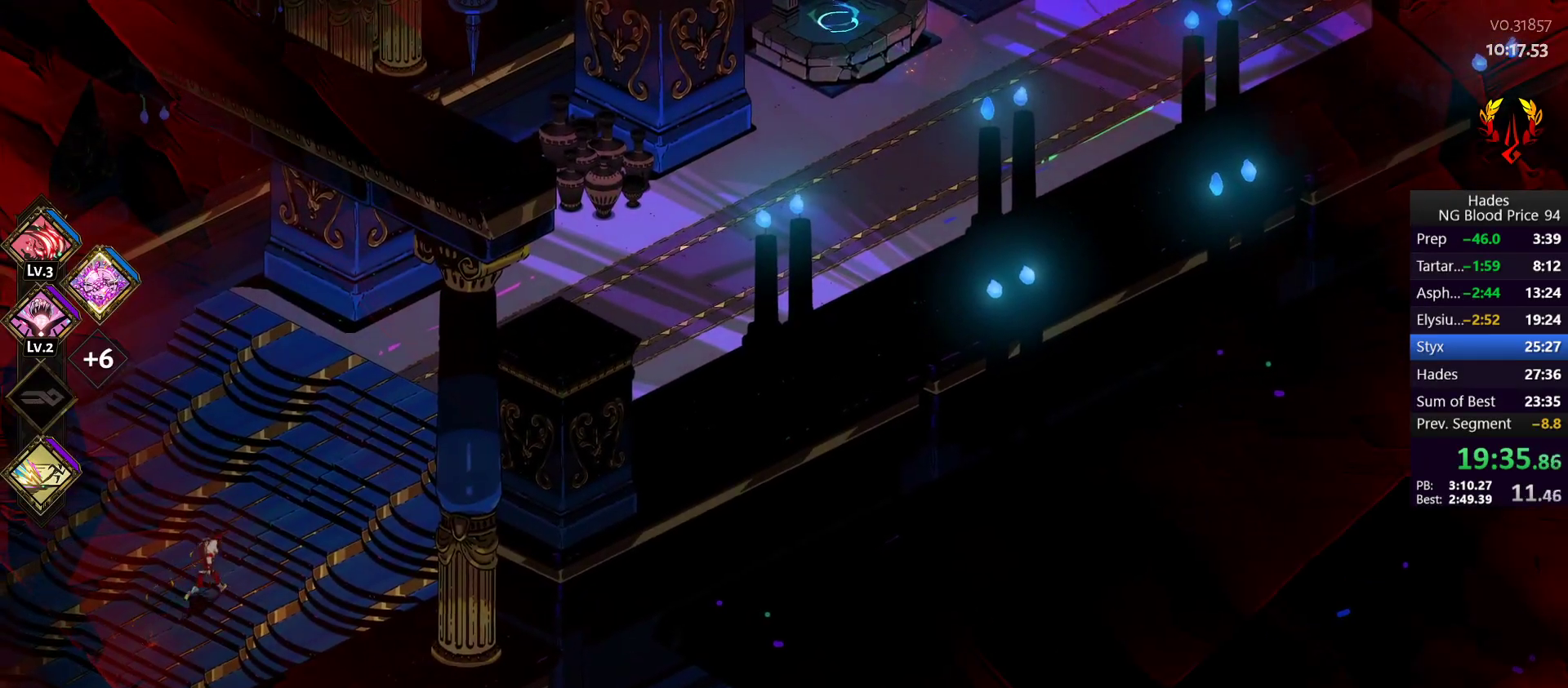
{"buttons": ["A"], "left_stick": "up-right", "events": [[17, "A", "down"], [83, "A", "up"], [150, "A", "down"], [217, "A", "up"], [300, "A", "down"], [383, "A", "up"], [450, "A", "down"]]}
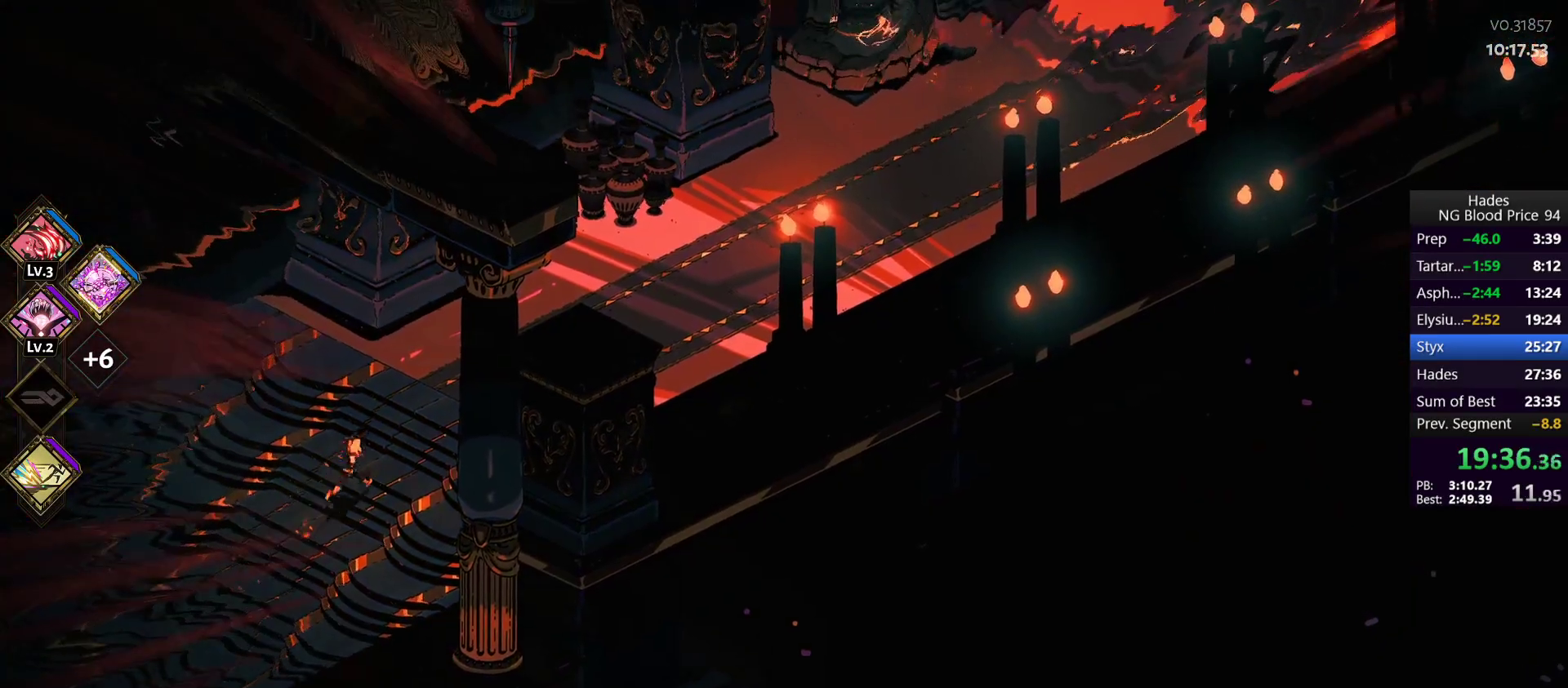
{"buttons": [], "left_stick": "up-right", "events": [[17, "A", "up"], [100, "A", "down"], [167, "A", "up"], [233, "A", "down"], [300, "A", "up"], [383, "A", "down"], [450, "A", "up"]]}
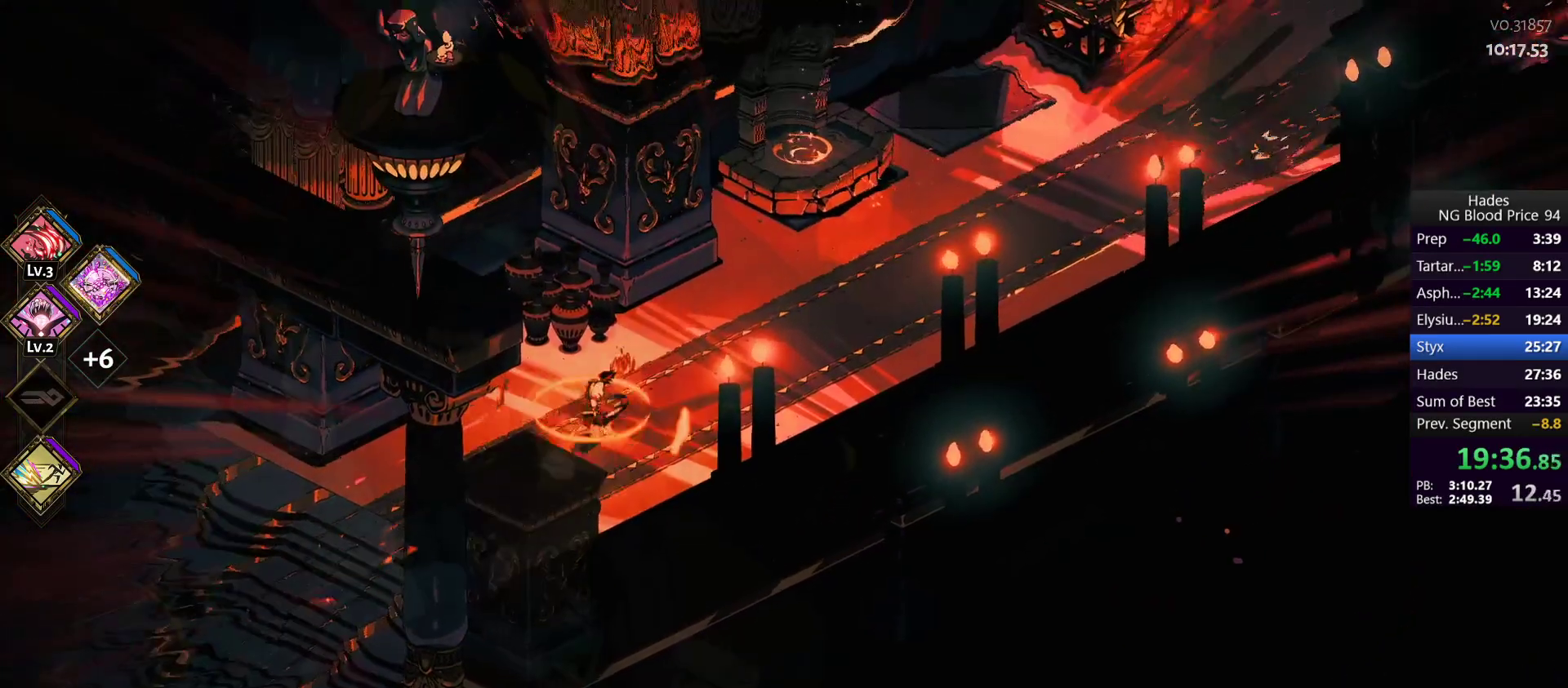
{"buttons": [], "left_stick": "up-right", "events": [[17, "A", "down"], [117, "A", "up"], [350, "A", "down"], [433, "A", "up"]]}
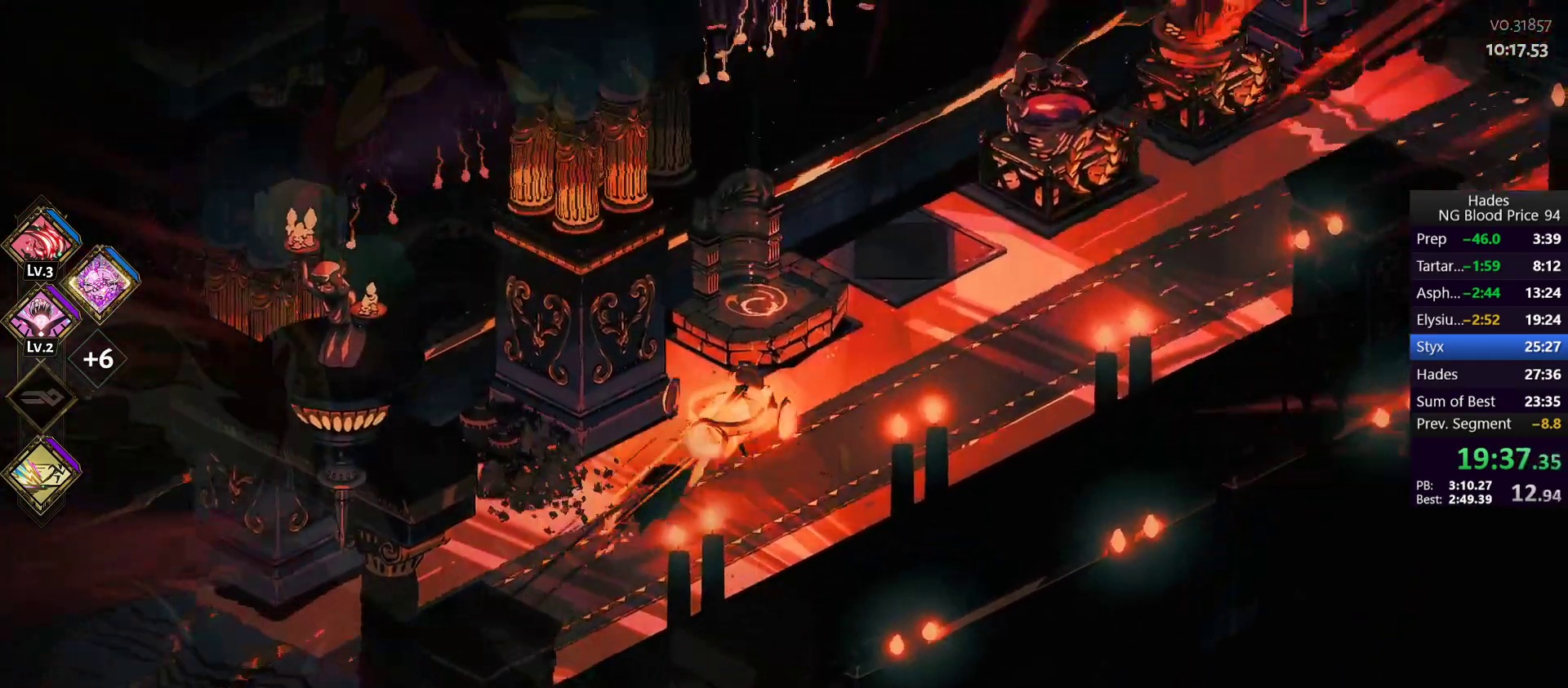
{"buttons": [], "left_stick": "up-right", "events": [[83, "R1", "down"], [150, "R1", "up"], [217, "R1", "down"], [300, "R1", "up"]]}
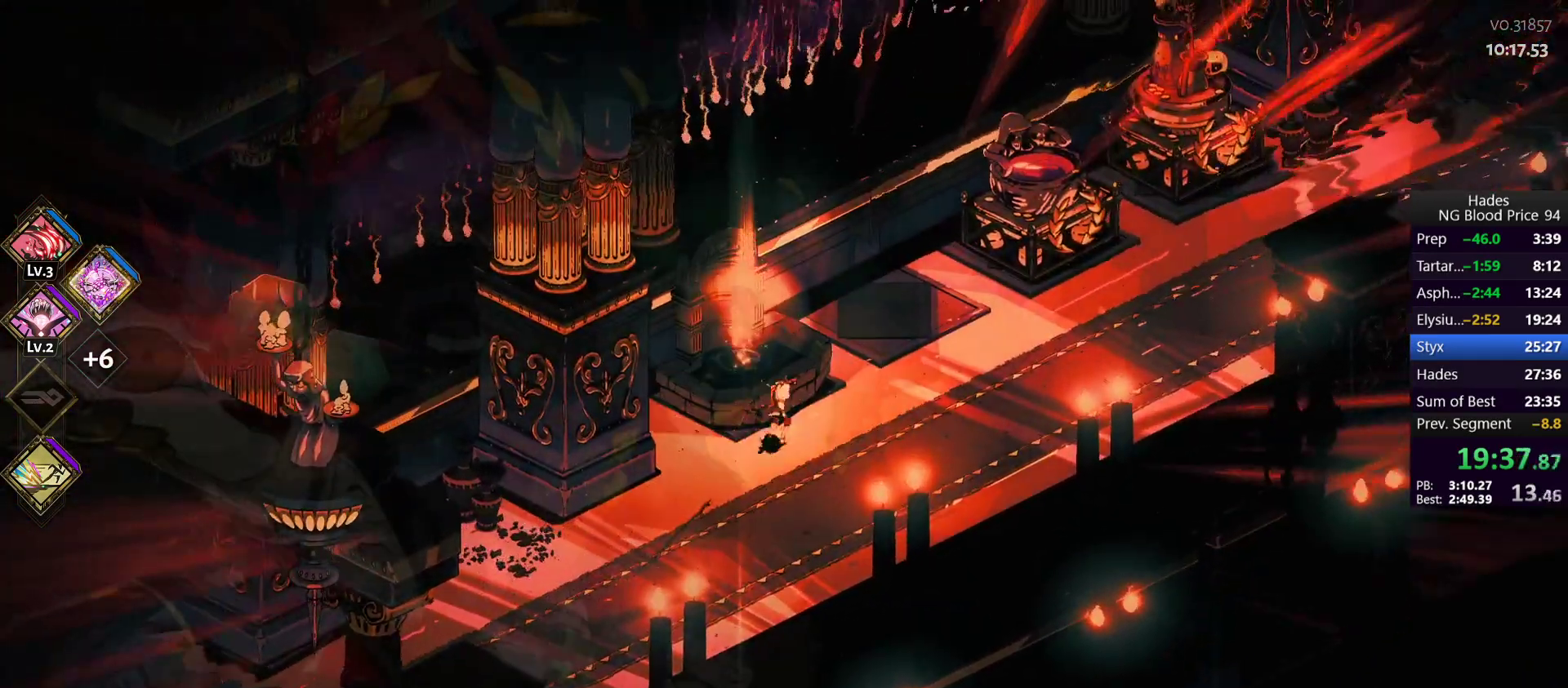
{"buttons": [], "left_stick": "up", "events": [[83, "A", "down"], [183, "A", "up"], [233, "A", "down"], [317, "A", "up"], [400, "left_stick", "up"]]}
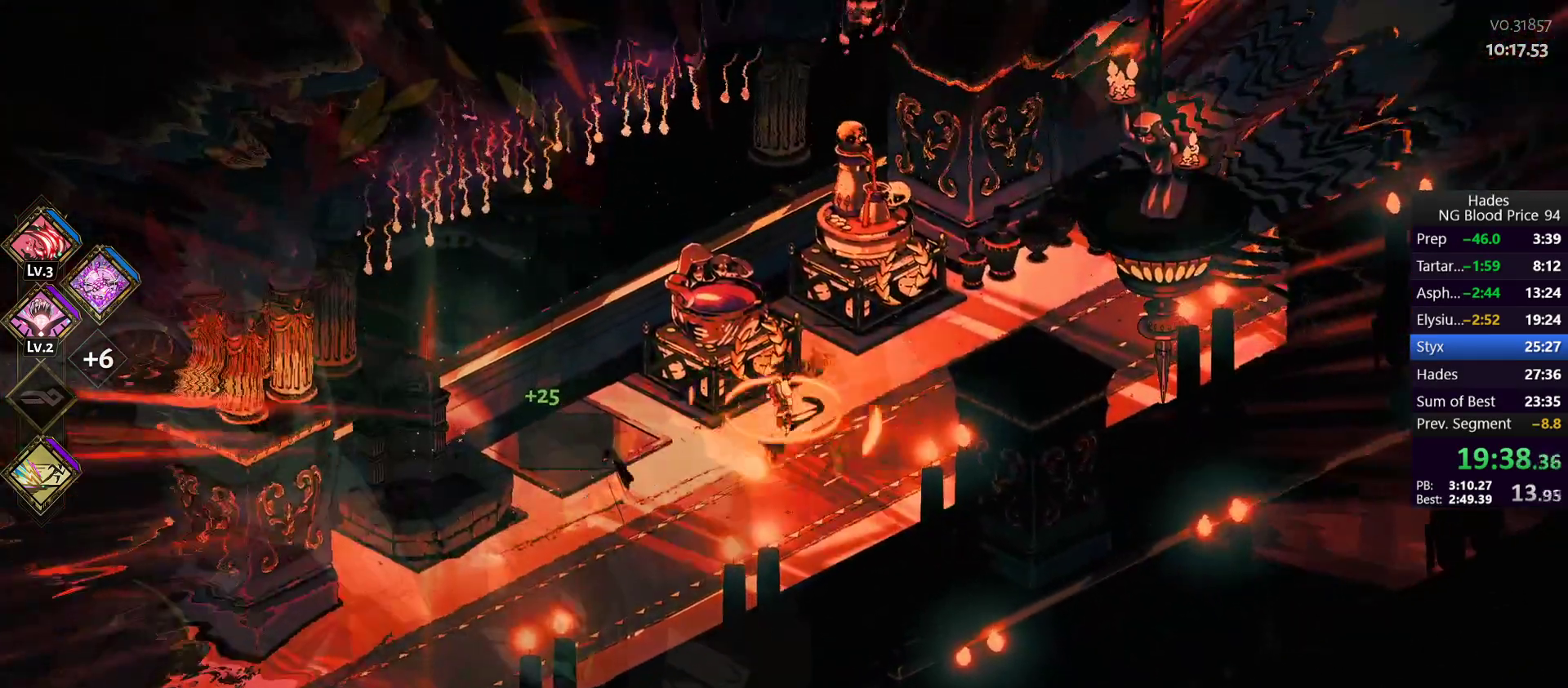
{"buttons": [], "left_stick": "center", "events": [[17, "left_stick", "up-left"], [133, "left_stick", "center"], [150, "R1", "down"], [233, "R1", "up"], [300, "R1", "down"], [383, "R1", "up"]]}
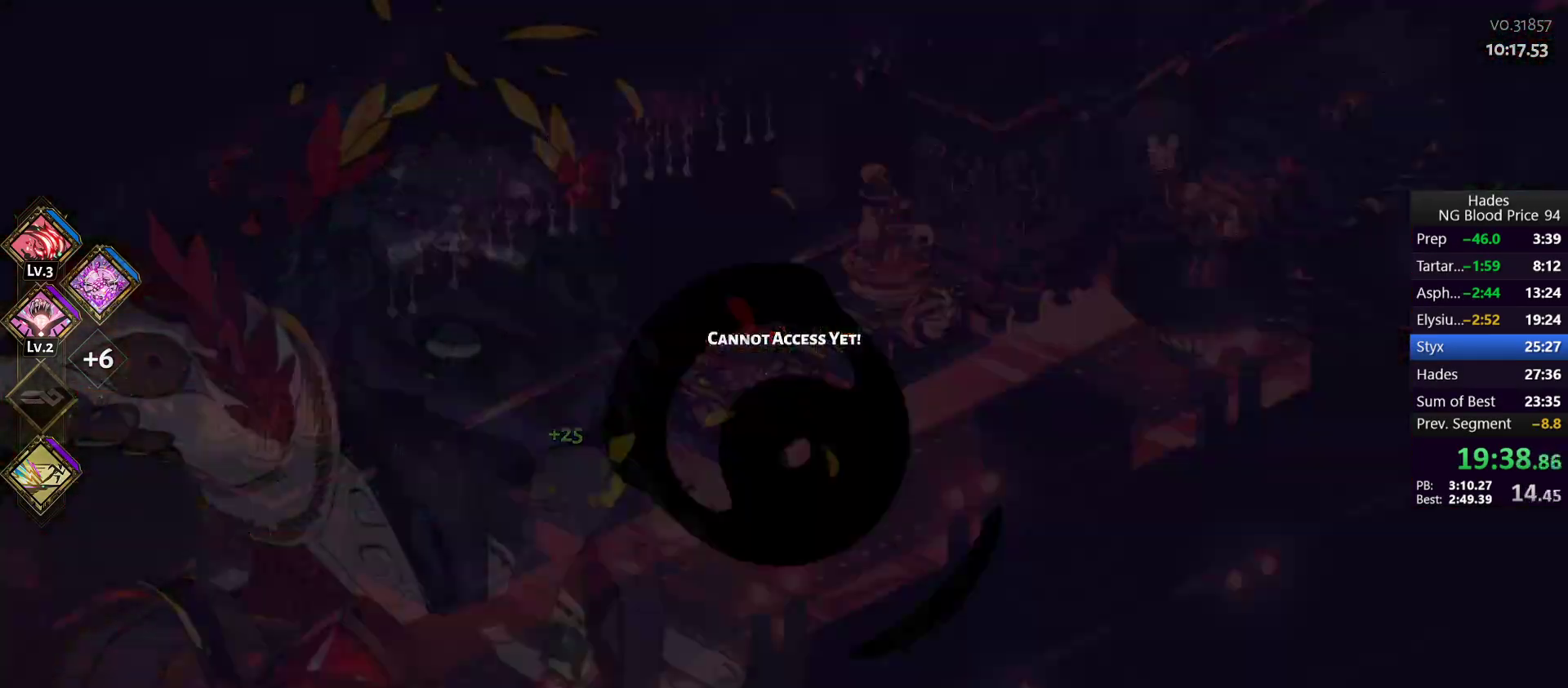
{"buttons": [], "left_stick": "center", "events": []}
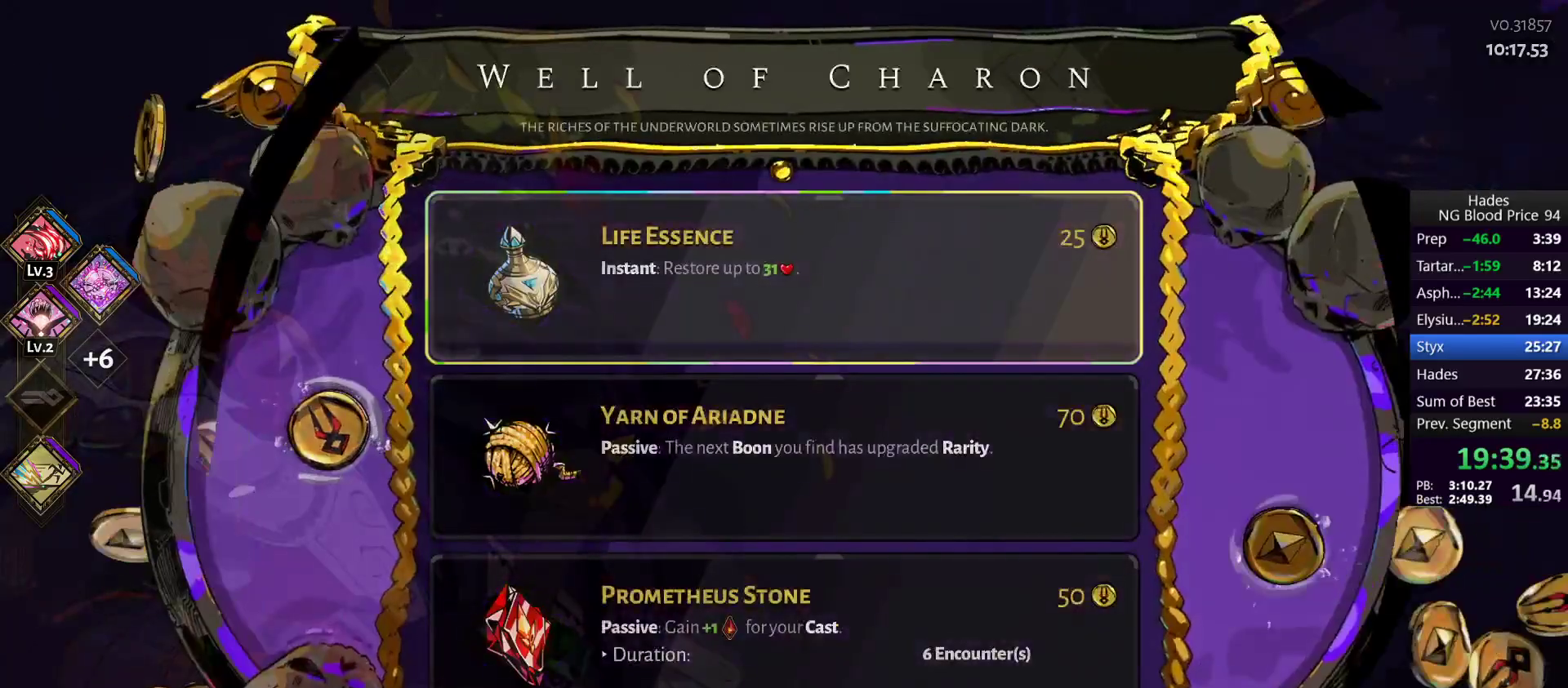
{"buttons": [], "left_stick": "center", "events": [[133, "left_stick", "down"], [267, "left_stick", "up"], [367, "left_stick", "center"], [400, "A", "down"], [500, "A", "up"]]}
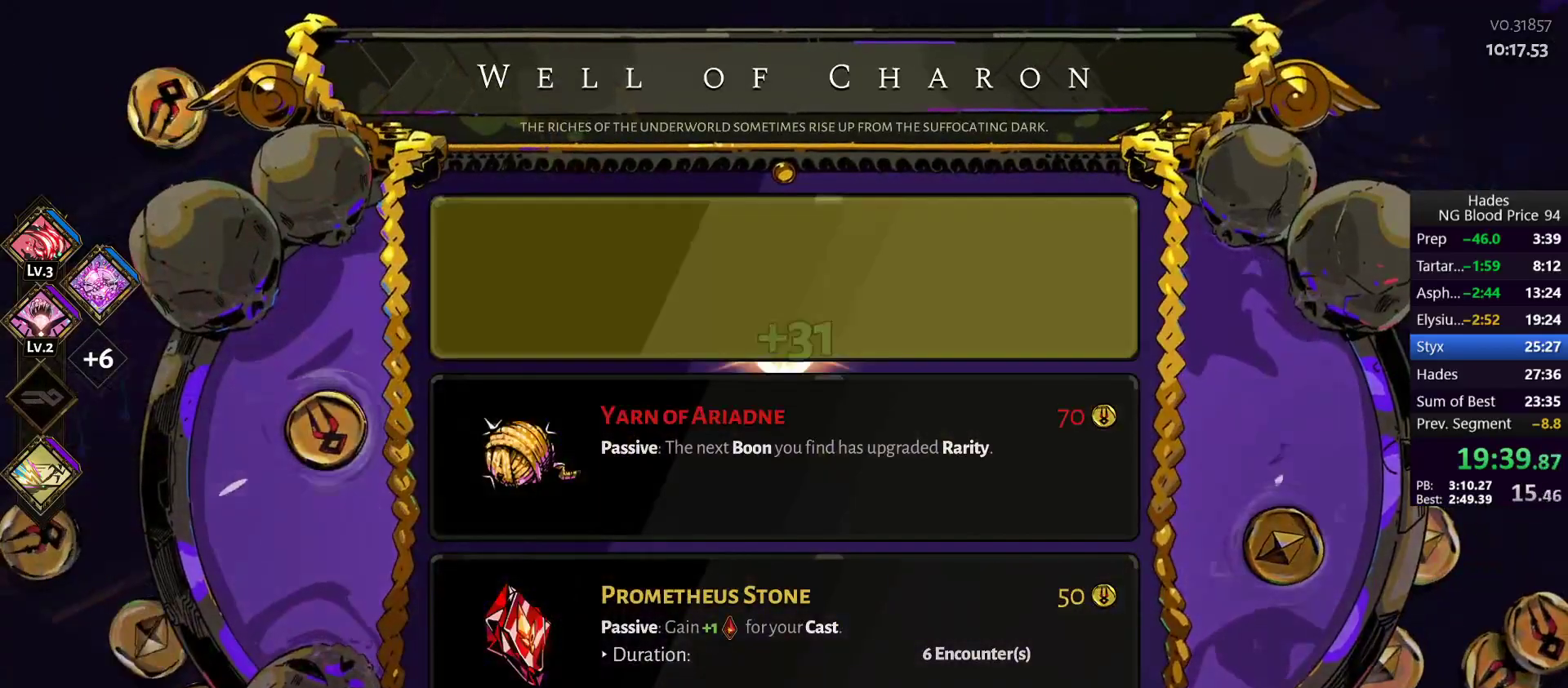
{"buttons": ["A"], "left_stick": "right", "events": [[83, "B", "down"], [167, "B", "up"], [200, "left_stick", "right"], [500, "A", "down"]]}
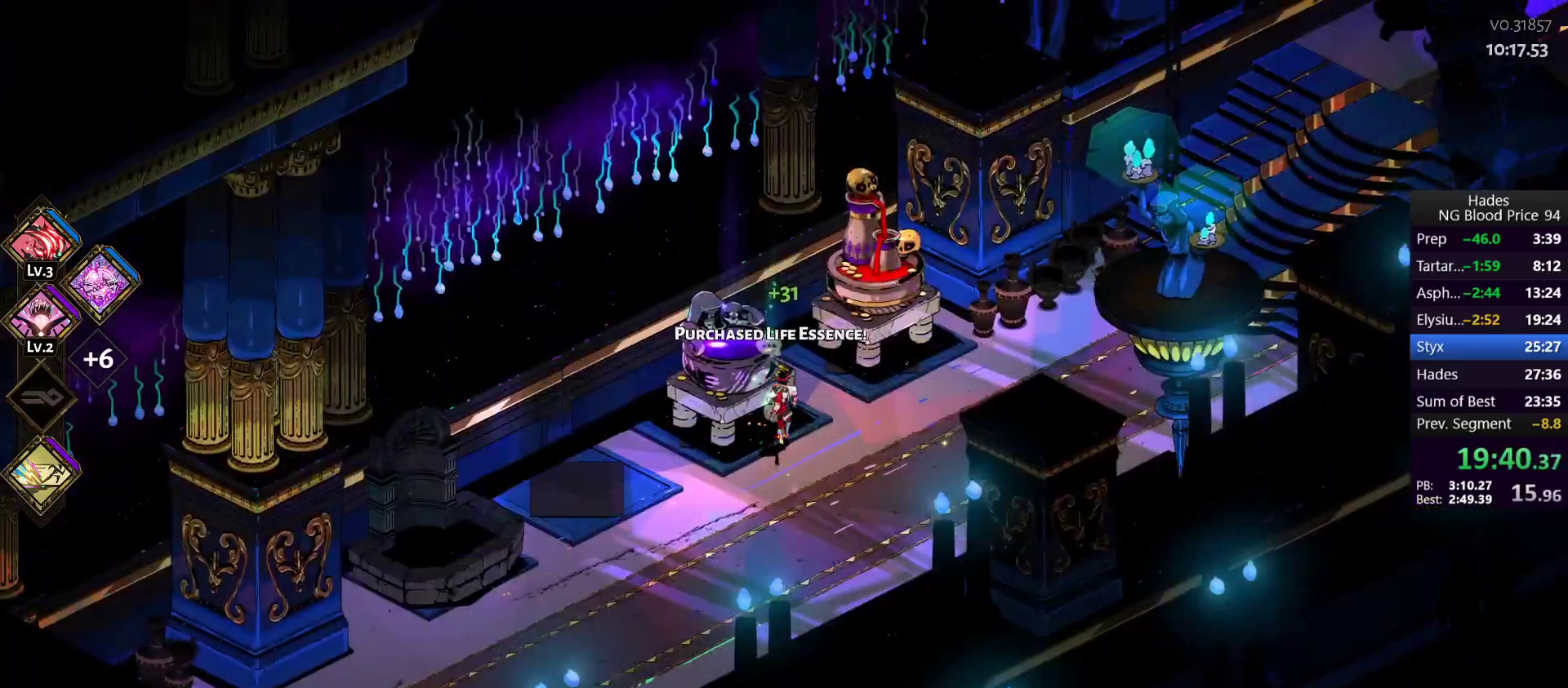
{"buttons": ["A"], "left_stick": "up-right", "events": [[83, "A", "up"], [167, "A", "down"], [200, "left_stick", "up-right"], [250, "A", "up"], [317, "A", "down"], [367, "A", "up"], [450, "A", "down"]]}
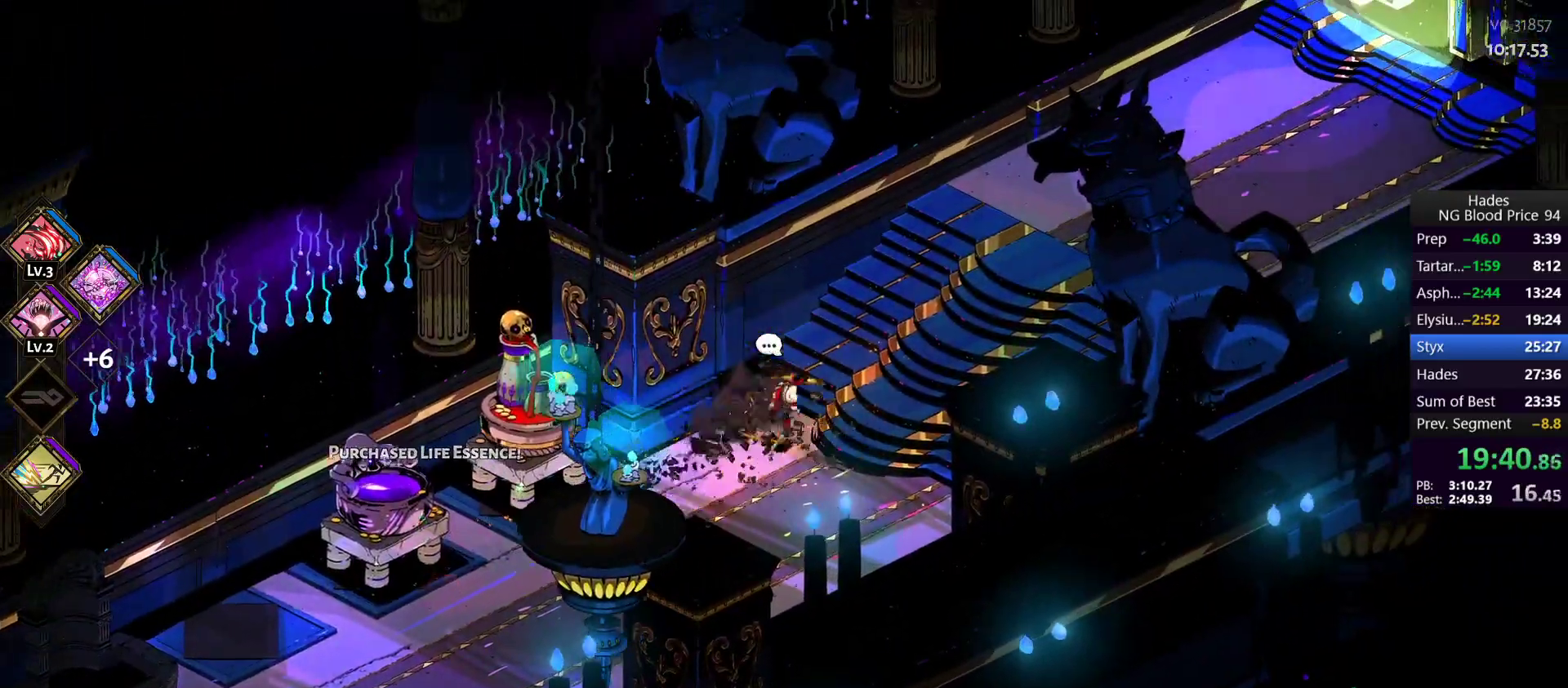
{"buttons": [], "left_stick": "up-right", "events": [[33, "A", "up"], [283, "A", "down"], [350, "A", "up"], [433, "A", "down"], [500, "A", "up"]]}
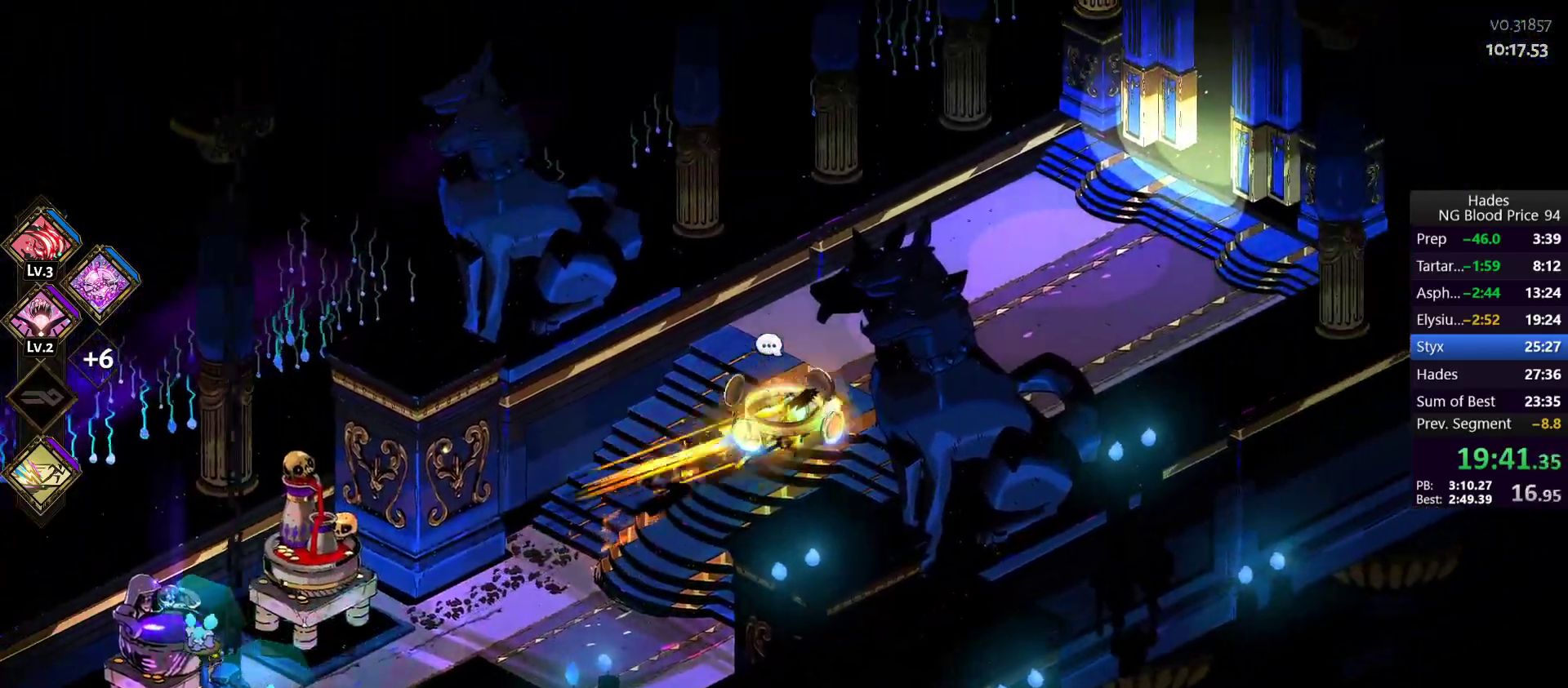
{"buttons": [], "left_stick": "up-right", "events": [[83, "A", "down"], [133, "A", "up"]]}
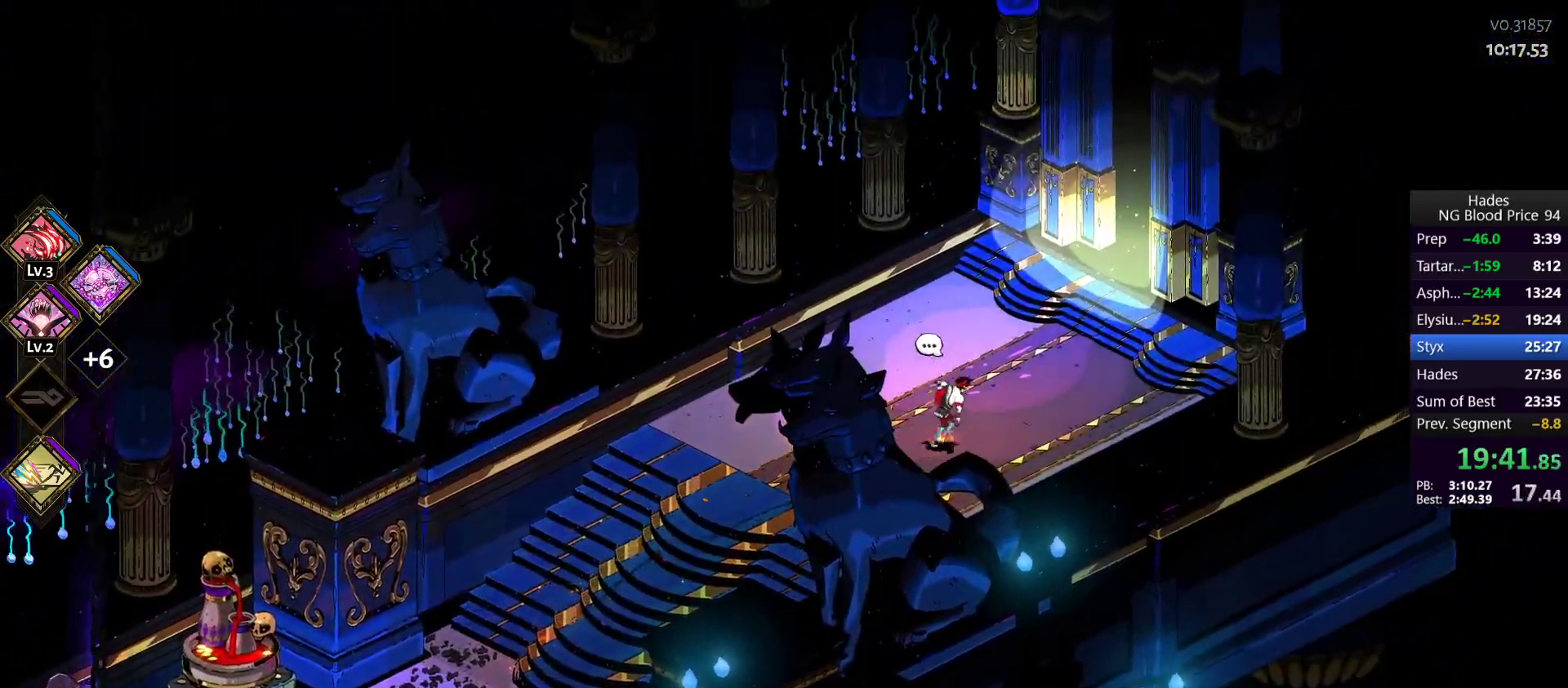
{"buttons": ["R1"], "left_stick": "center", "events": [[50, "A", "down"], [100, "A", "up"], [283, "R1", "down"], [367, "R1", "up"], [433, "R1", "down"], [467, "left_stick", "center"]]}
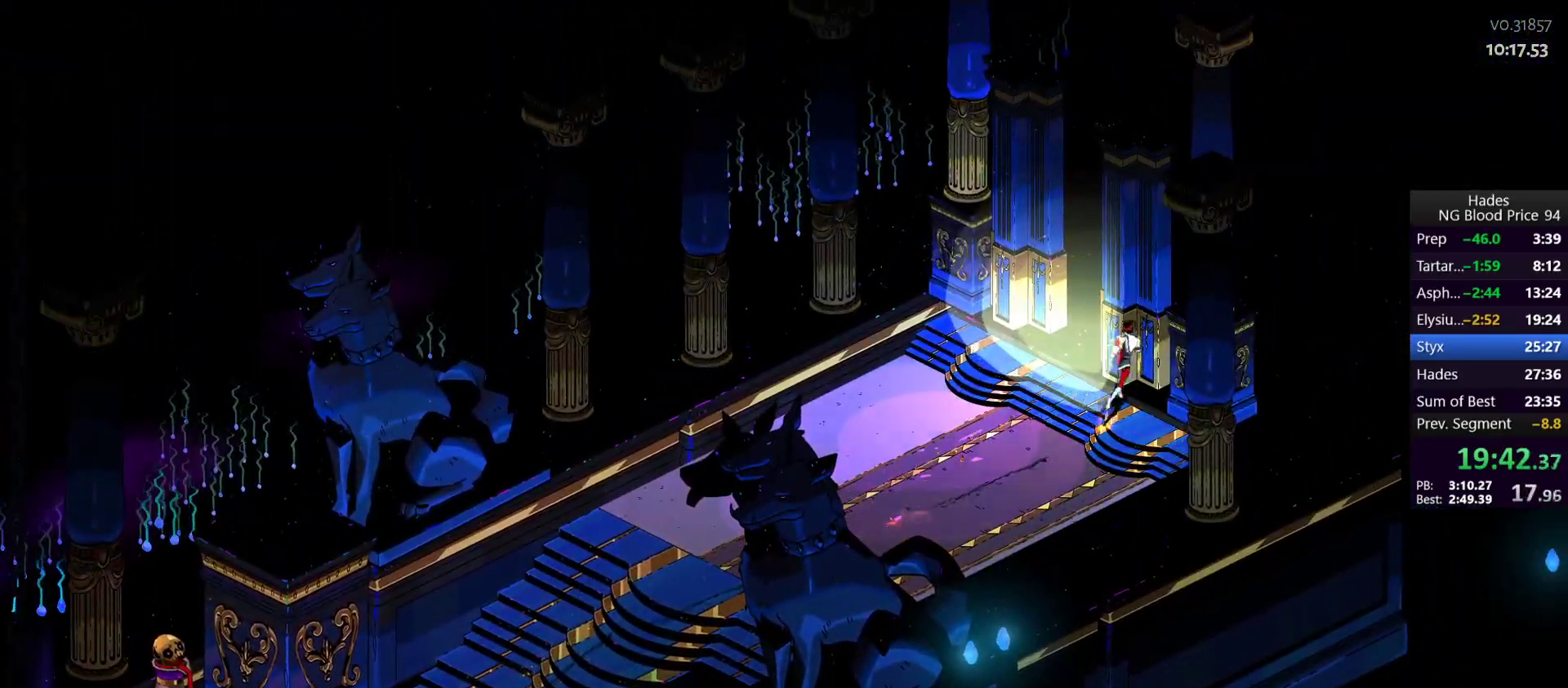
{"buttons": [], "left_stick": "center", "events": [[17, "R1", "up"], [67, "R1", "down"], [133, "R1", "up"]]}